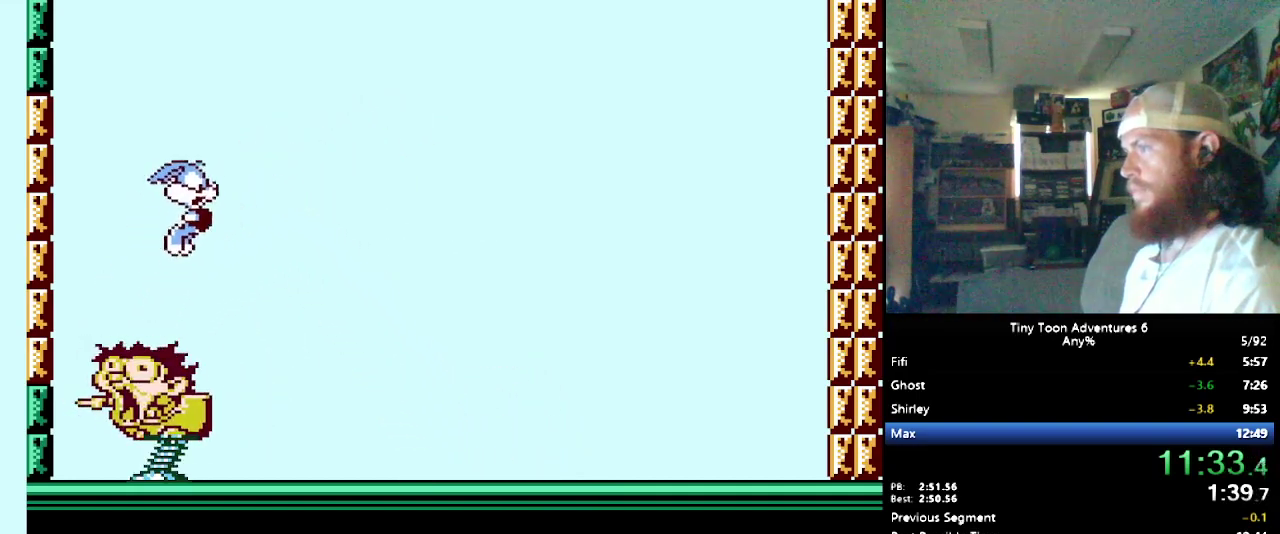
Gameplay with a controller (Nintendo layout); each line is a JSON object with the inputs held at the frame after it. "events" lists button and stick changes between this image and that frame as [ms after this image, input, new state], when the widget could be followed in between. Not read: L3 R3.
{"buttons": ["DPAD_RIGHT"], "events": []}
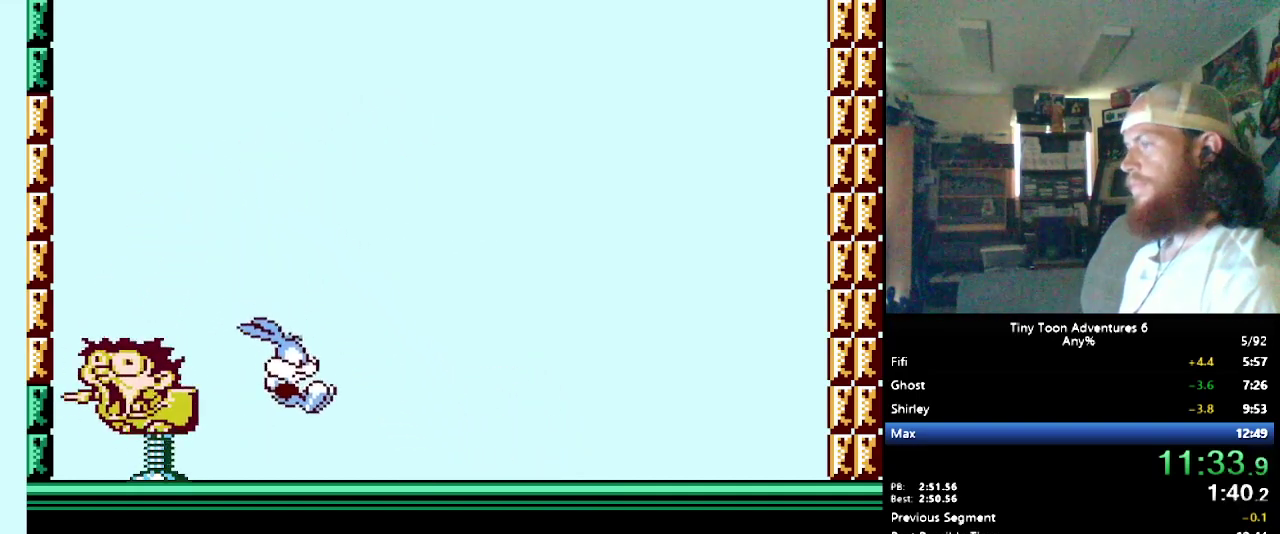
{"buttons": ["DPAD_RIGHT"], "events": []}
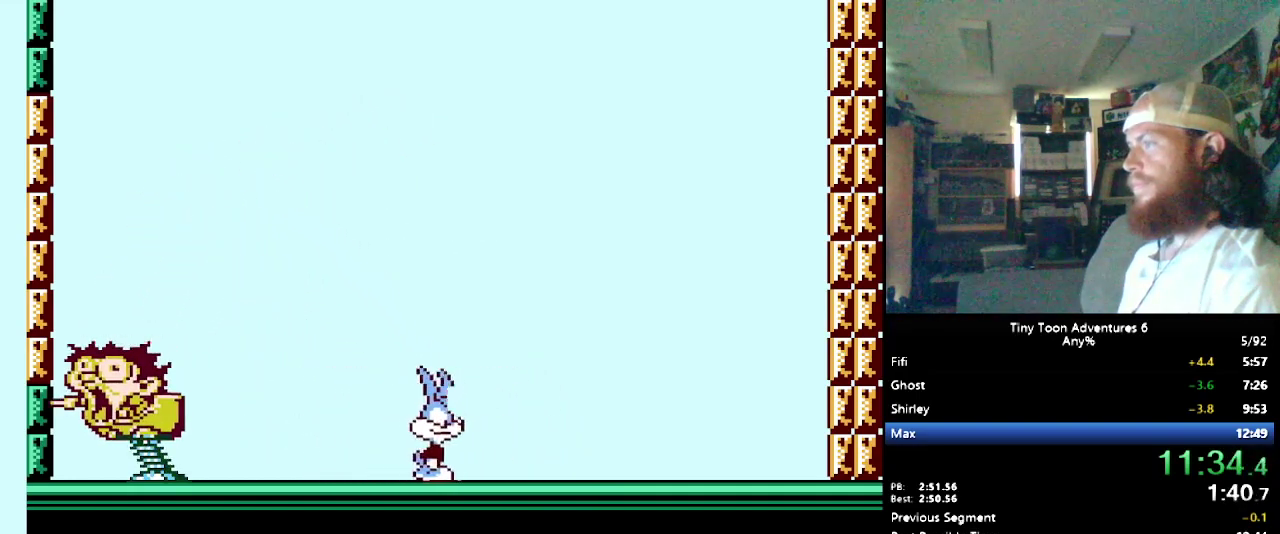
{"buttons": [], "events": [[83, "DPAD_RIGHT", "up"]]}
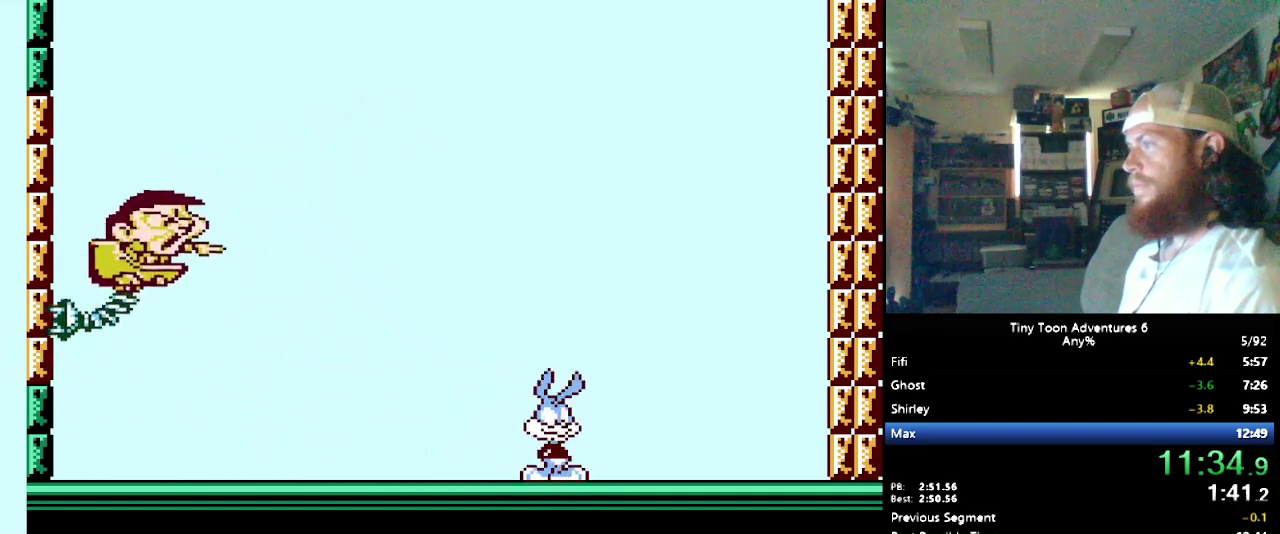
{"buttons": [], "events": []}
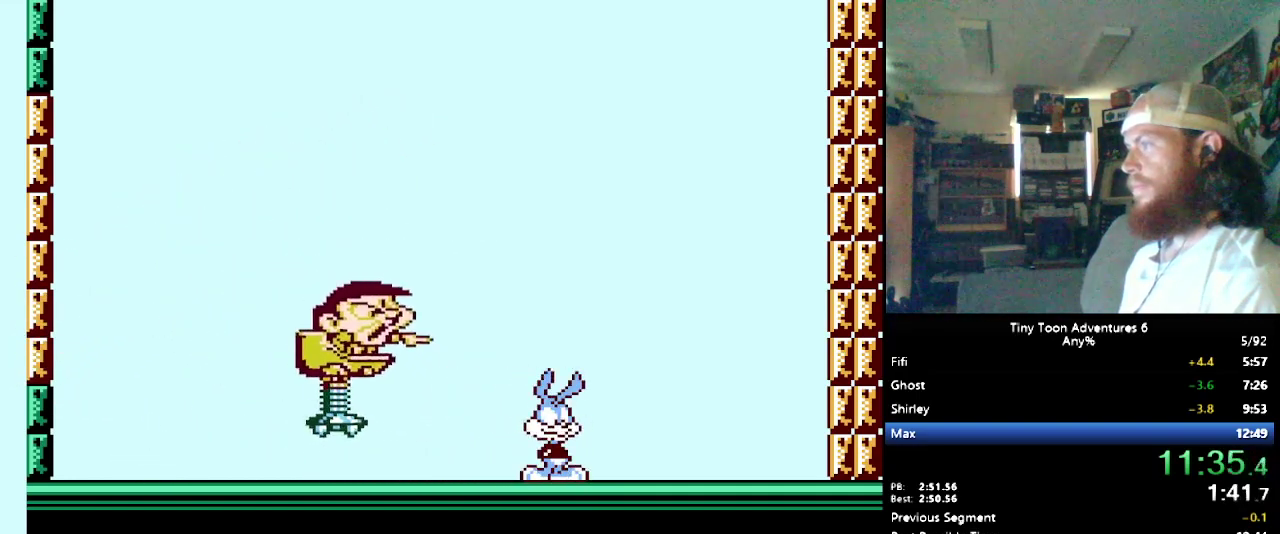
{"buttons": ["DPAD_LEFT"], "events": [[267, "DPAD_LEFT", "down"]]}
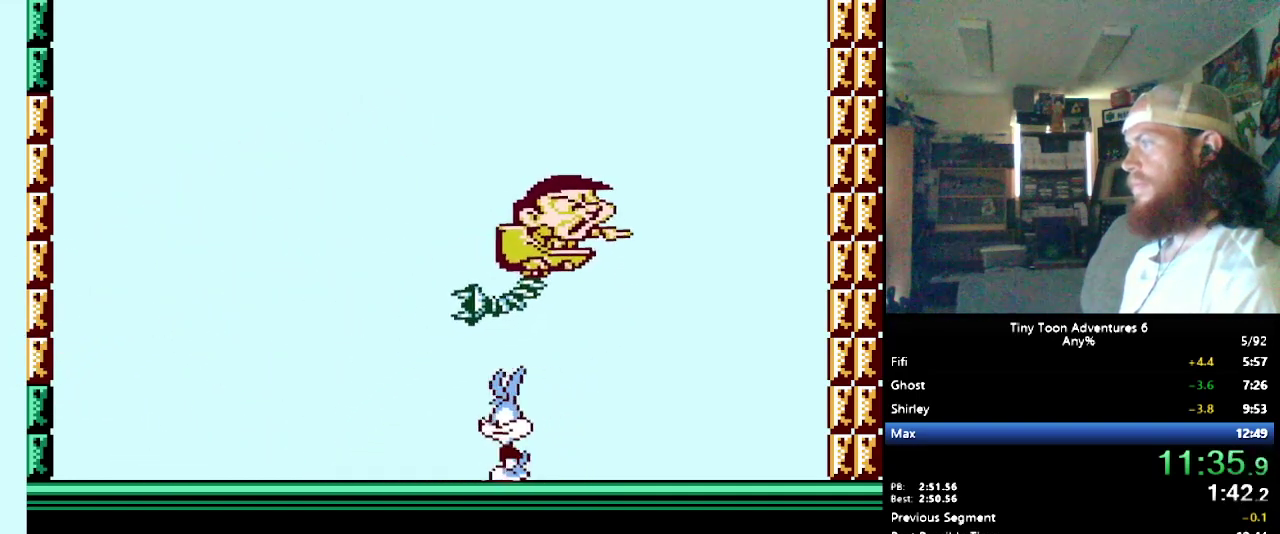
{"buttons": [], "events": [[483, "DPAD_LEFT", "up"]]}
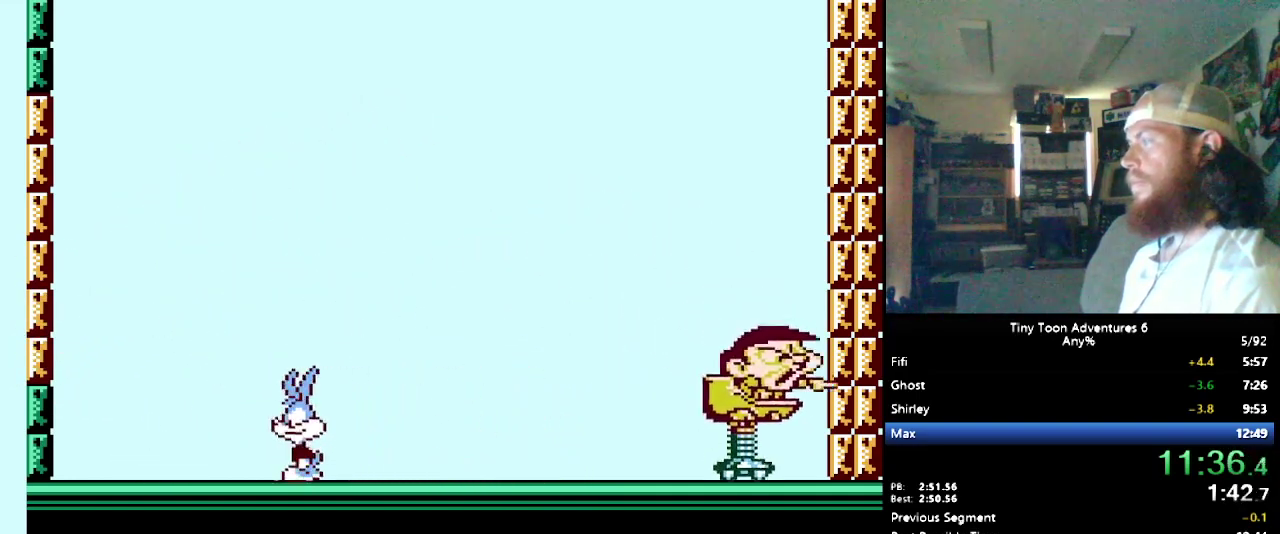
{"buttons": [], "events": []}
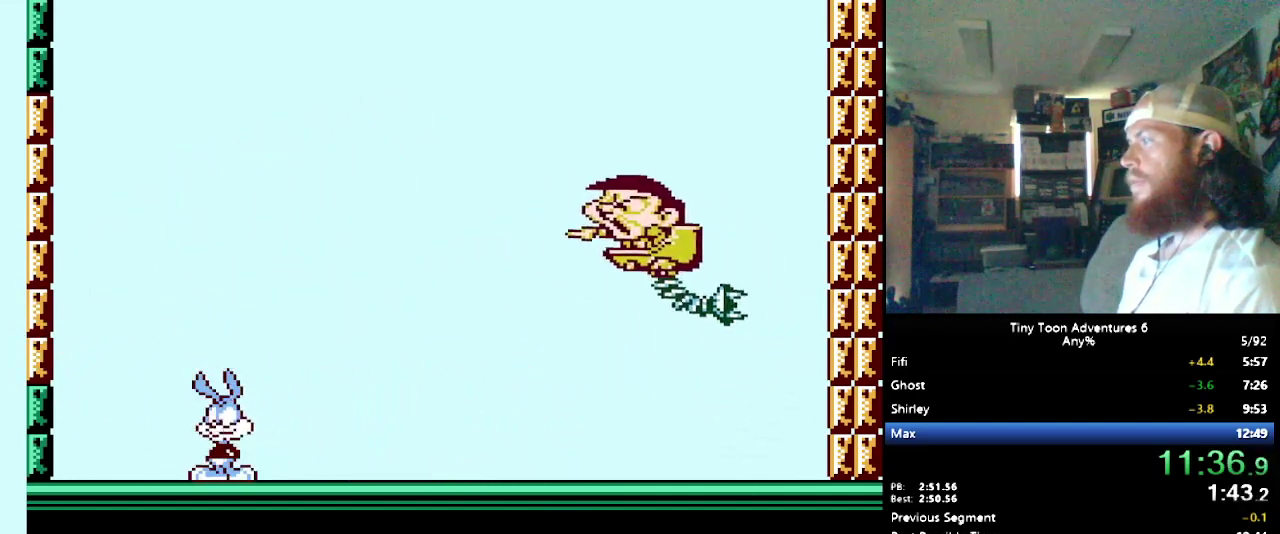
{"buttons": ["DPAD_RIGHT"], "events": [[417, "DPAD_RIGHT", "down"]]}
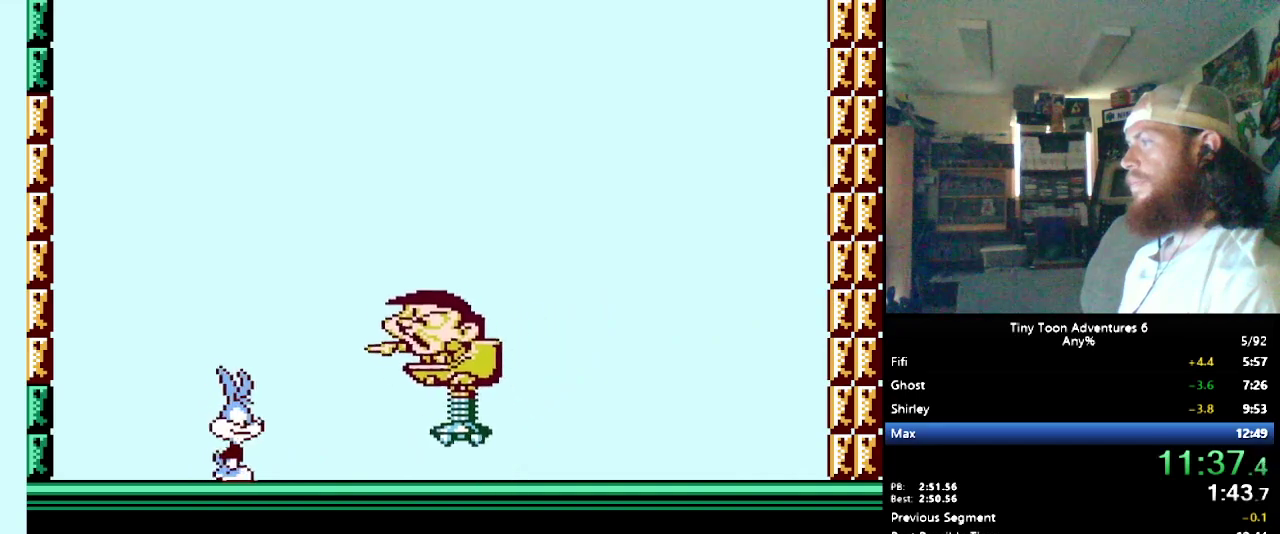
{"buttons": ["DPAD_RIGHT"], "events": []}
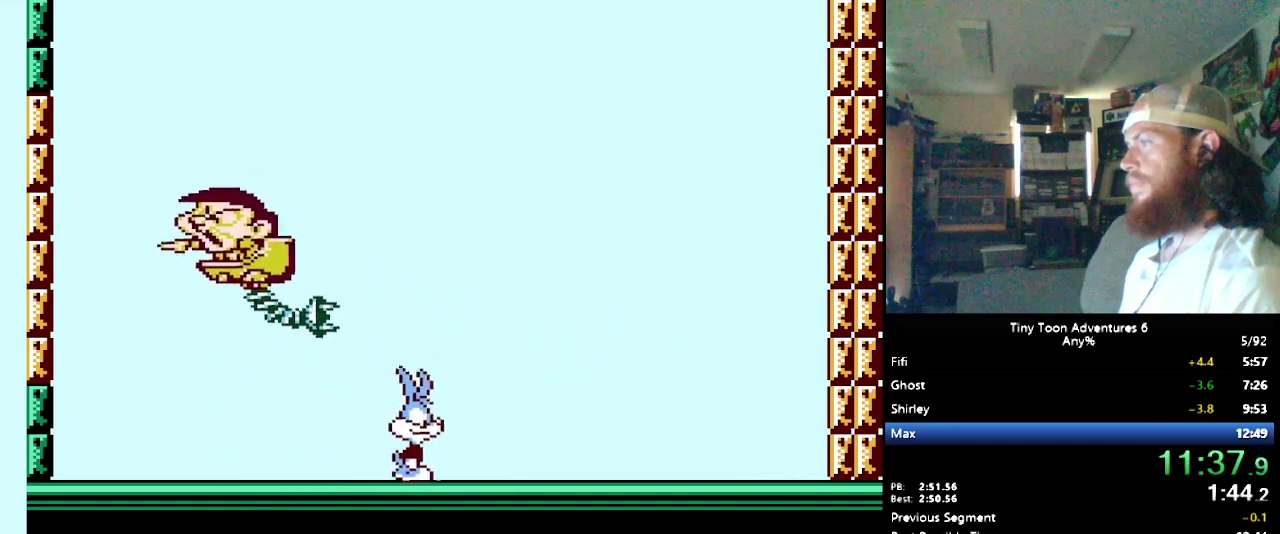
{"buttons": [], "events": [[133, "DPAD_RIGHT", "up"]]}
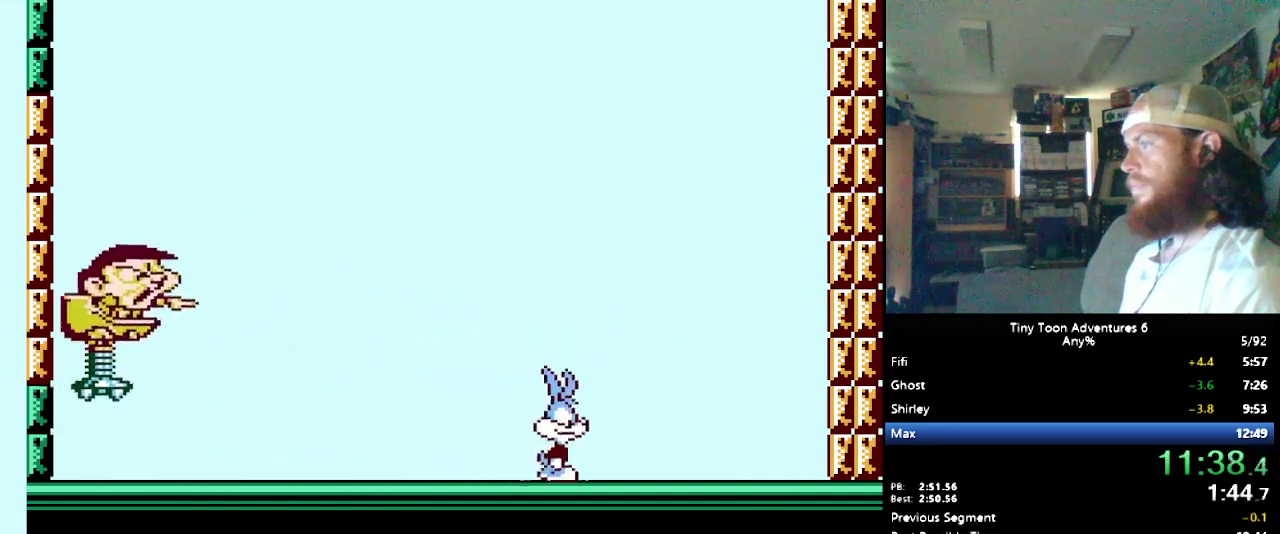
{"buttons": [], "events": [[33, "DPAD_RIGHT", "down"], [183, "DPAD_RIGHT", "up"]]}
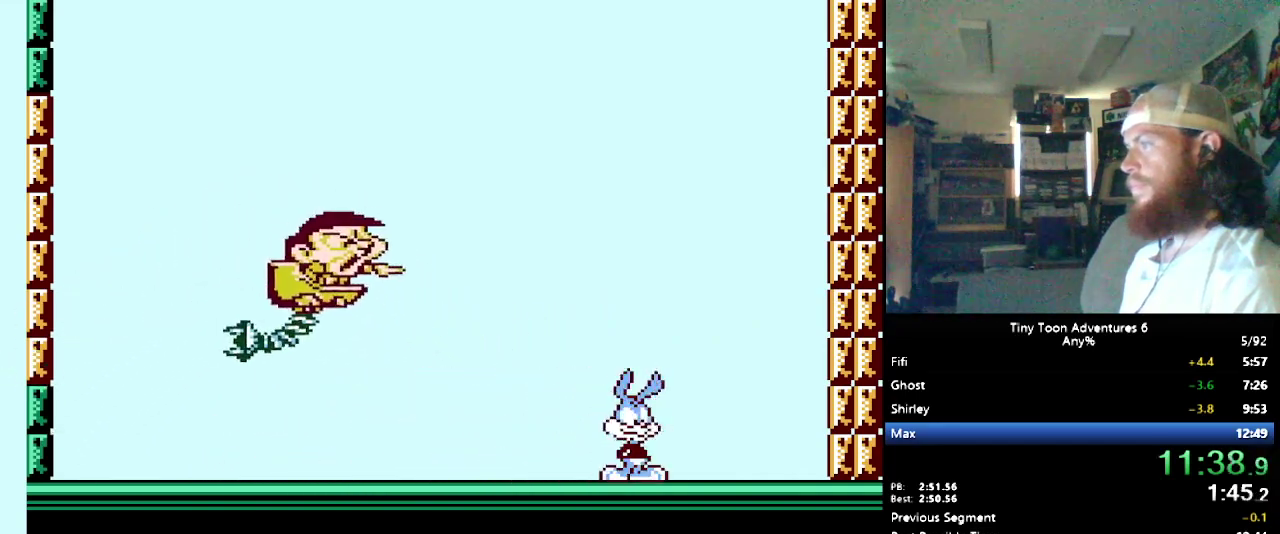
{"buttons": ["DPAD_LEFT"], "events": [[283, "DPAD_LEFT", "down"]]}
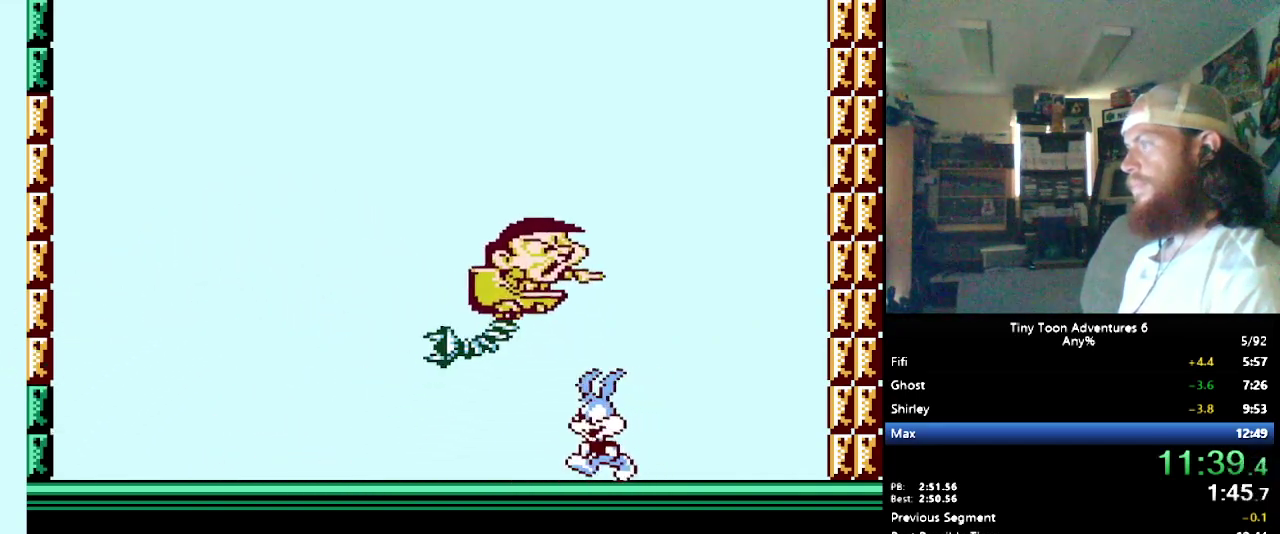
{"buttons": ["DPAD_LEFT"], "events": []}
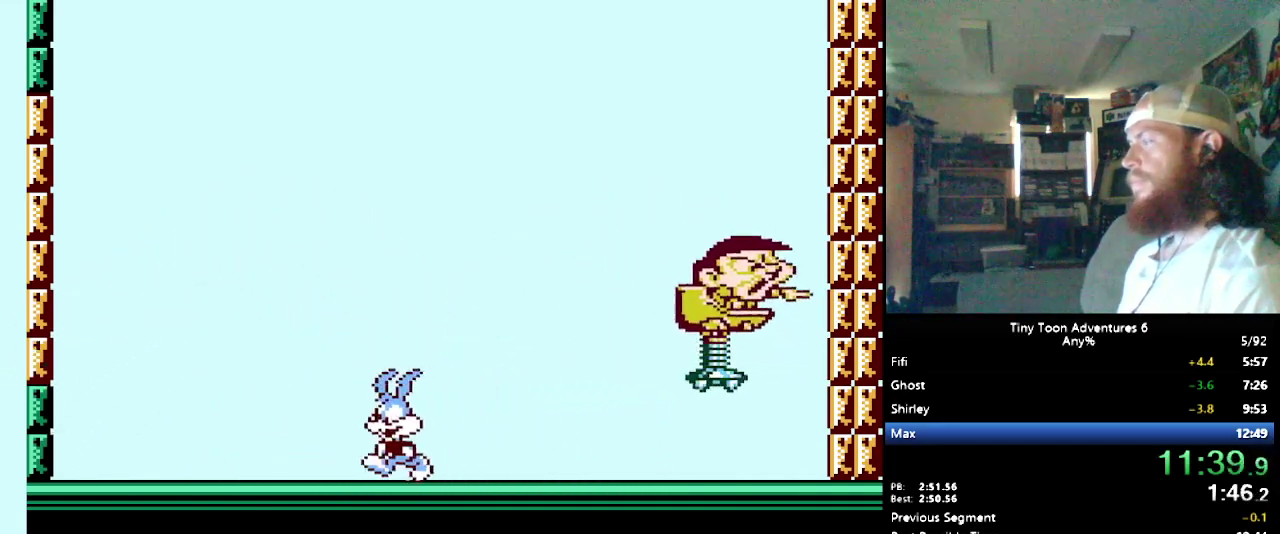
{"buttons": [], "events": [[183, "DPAD_LEFT", "up"]]}
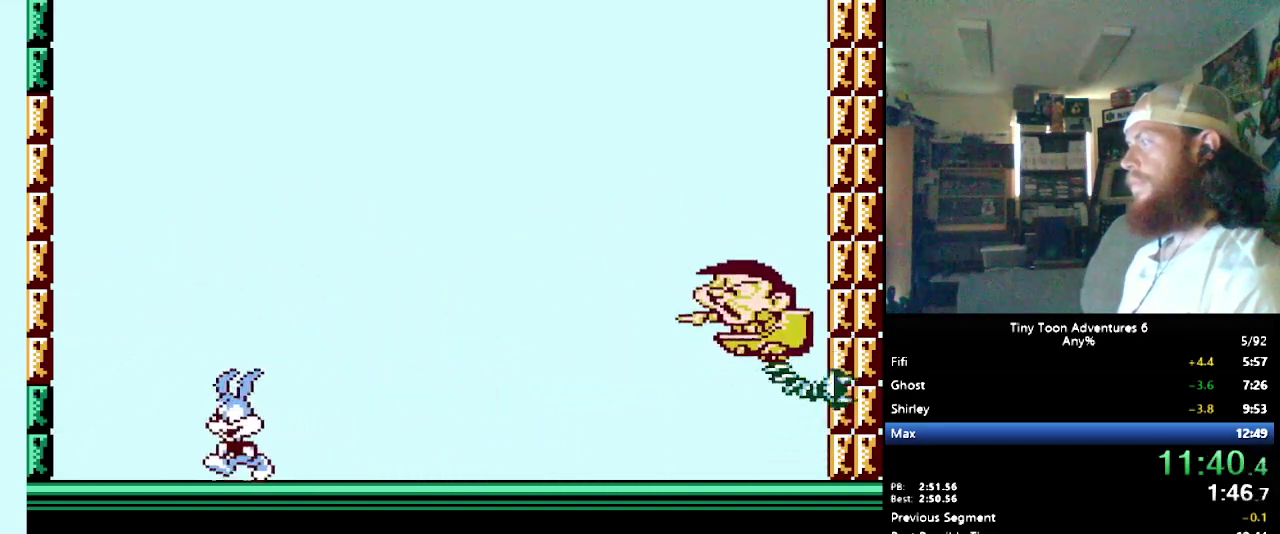
{"buttons": [], "events": []}
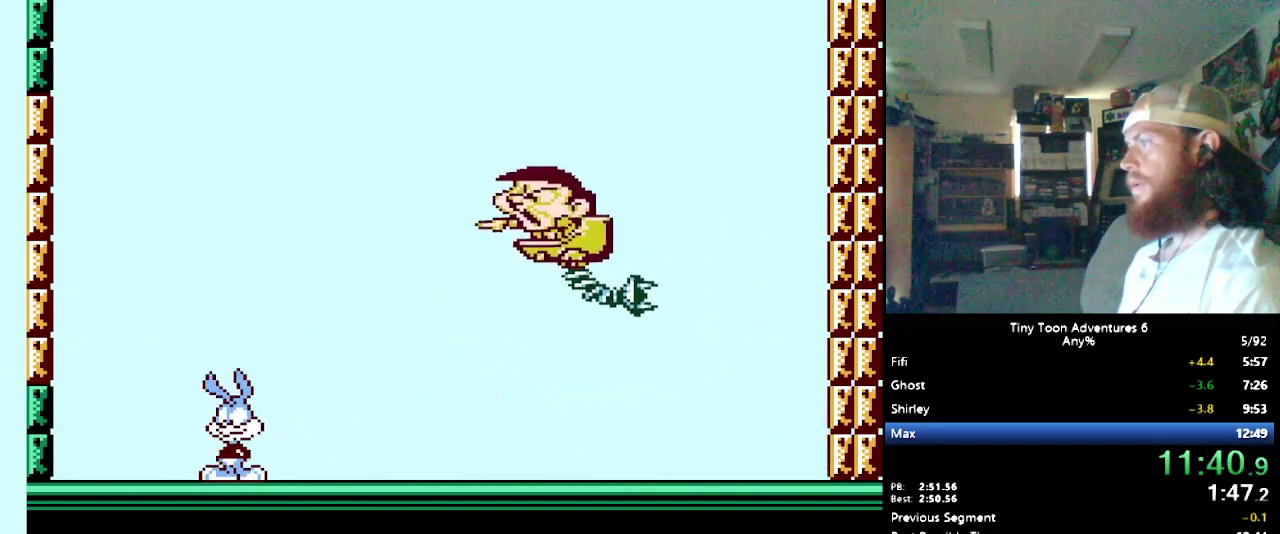
{"buttons": [], "events": [[300, "DPAD_LEFT", "down"], [383, "DPAD_LEFT", "up"]]}
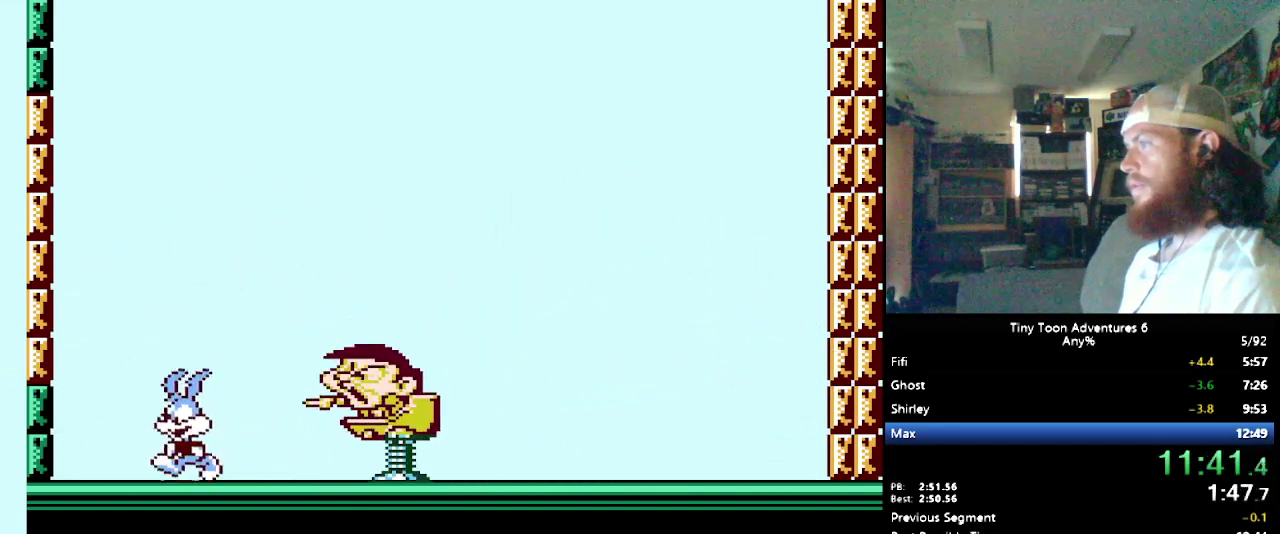
{"buttons": ["DPAD_RIGHT"], "events": [[167, "DPAD_RIGHT", "down"]]}
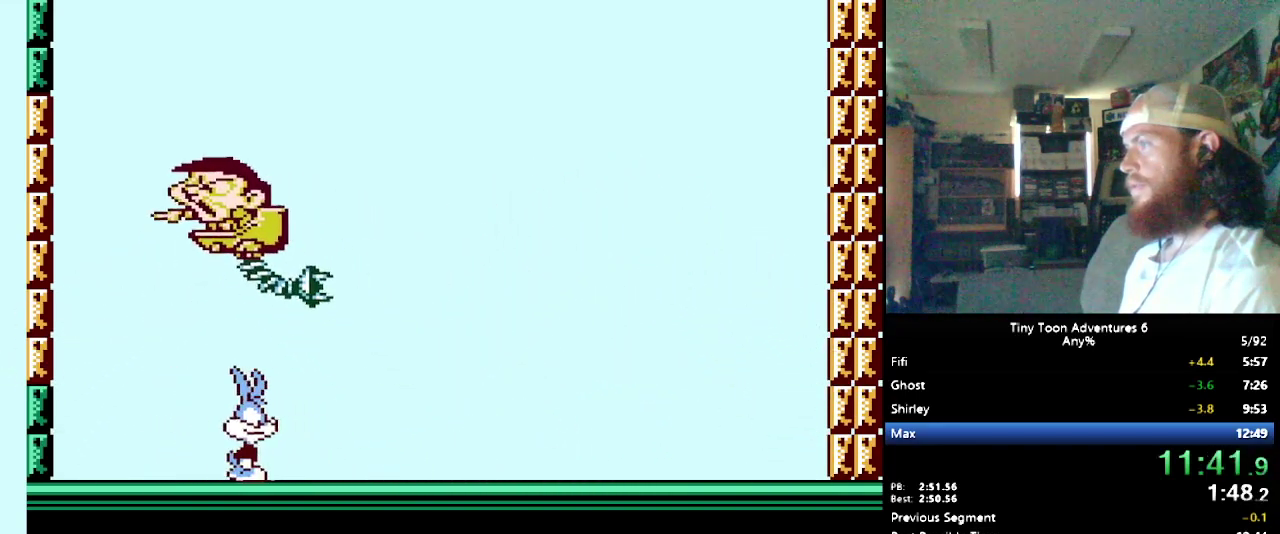
{"buttons": [], "events": [[433, "DPAD_RIGHT", "up"]]}
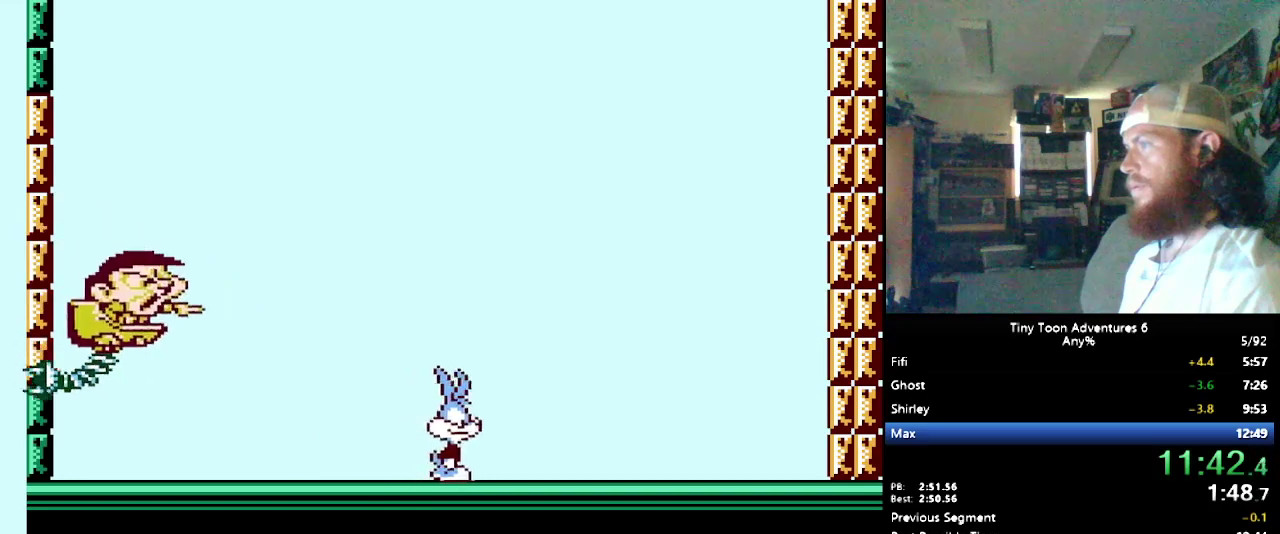
{"buttons": ["DPAD_LEFT"], "events": [[317, "DPAD_LEFT", "down"]]}
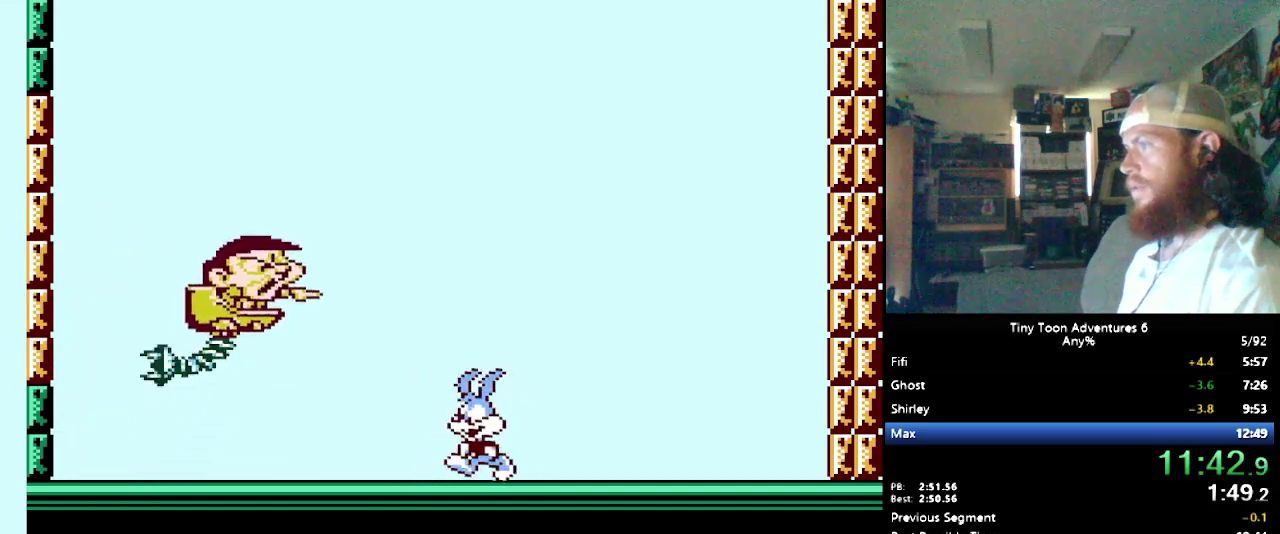
{"buttons": [], "events": [[333, "DPAD_LEFT", "up"]]}
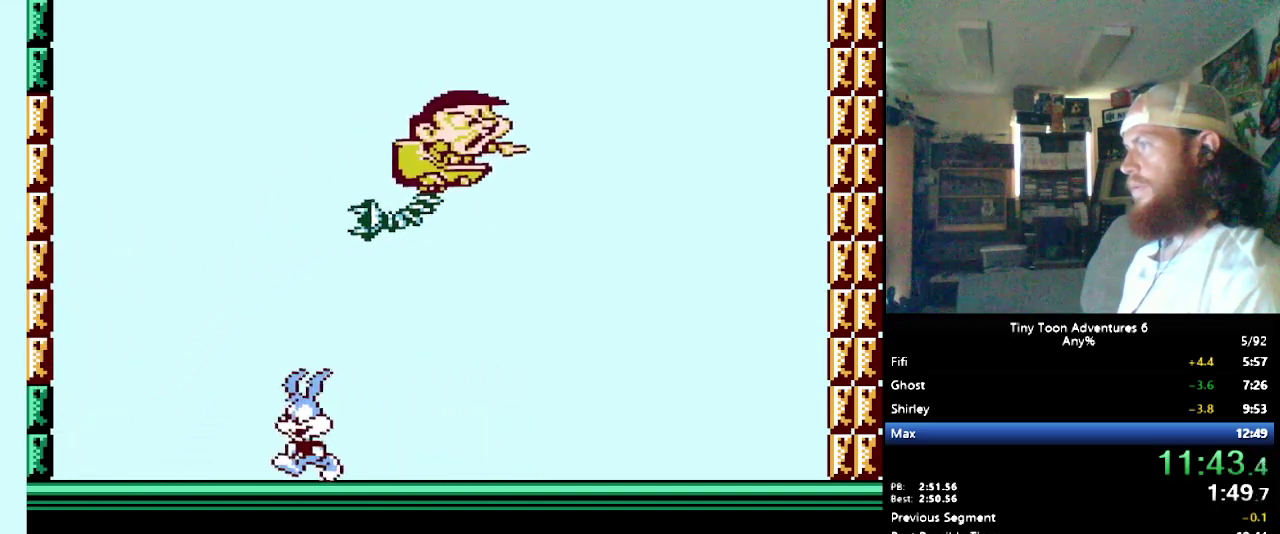
{"buttons": ["DPAD_RIGHT"], "events": [[17, "DPAD_RIGHT", "down"]]}
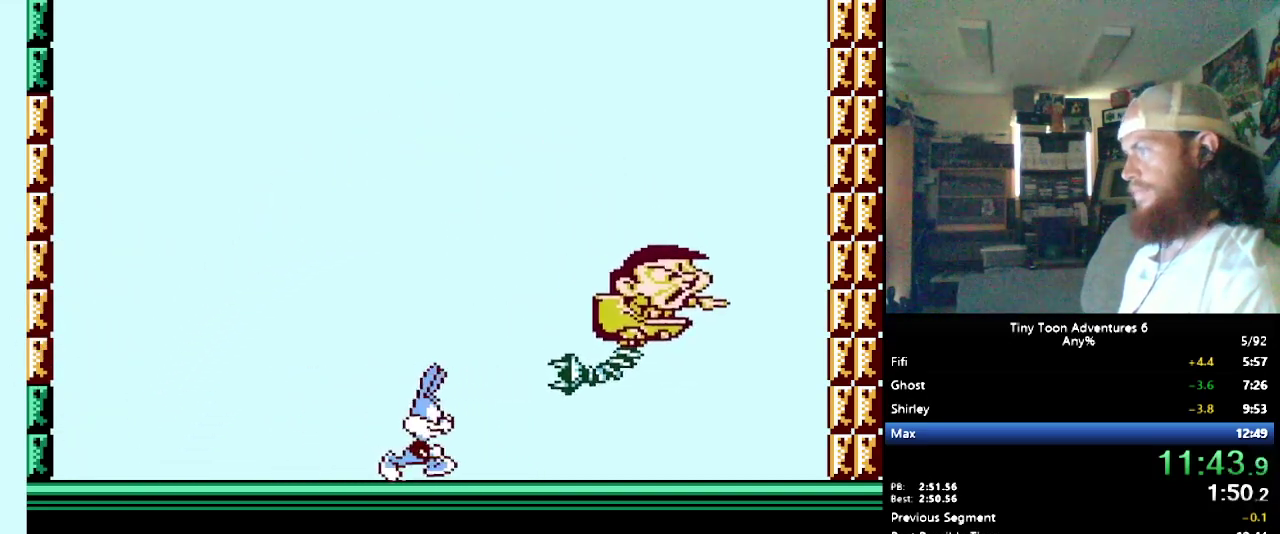
{"buttons": ["DPAD_RIGHT"], "events": [[100, "B", "down"], [367, "B", "up"]]}
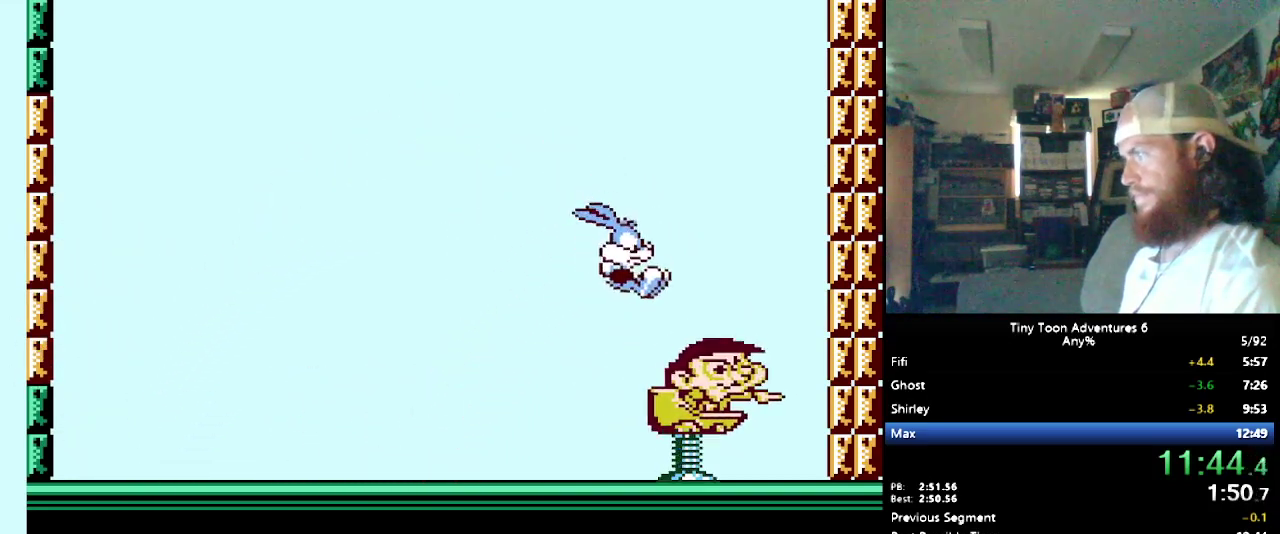
{"buttons": ["DPAD_LEFT"], "events": [[117, "DPAD_LEFT", "down"], [117, "DPAD_RIGHT", "up"]]}
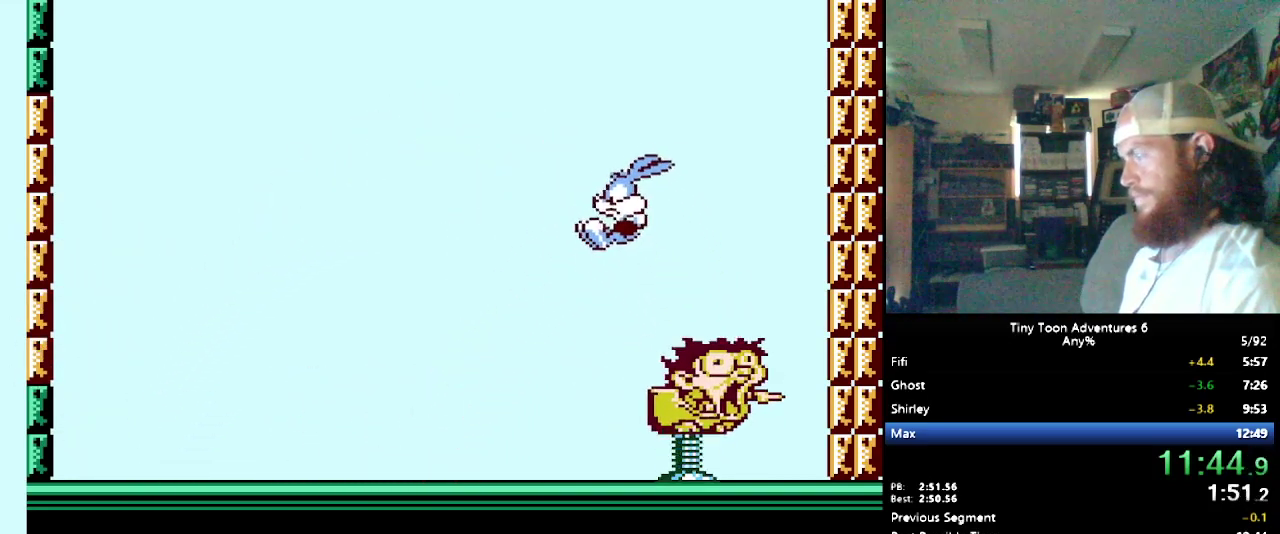
{"buttons": [], "events": [[433, "DPAD_LEFT", "up"]]}
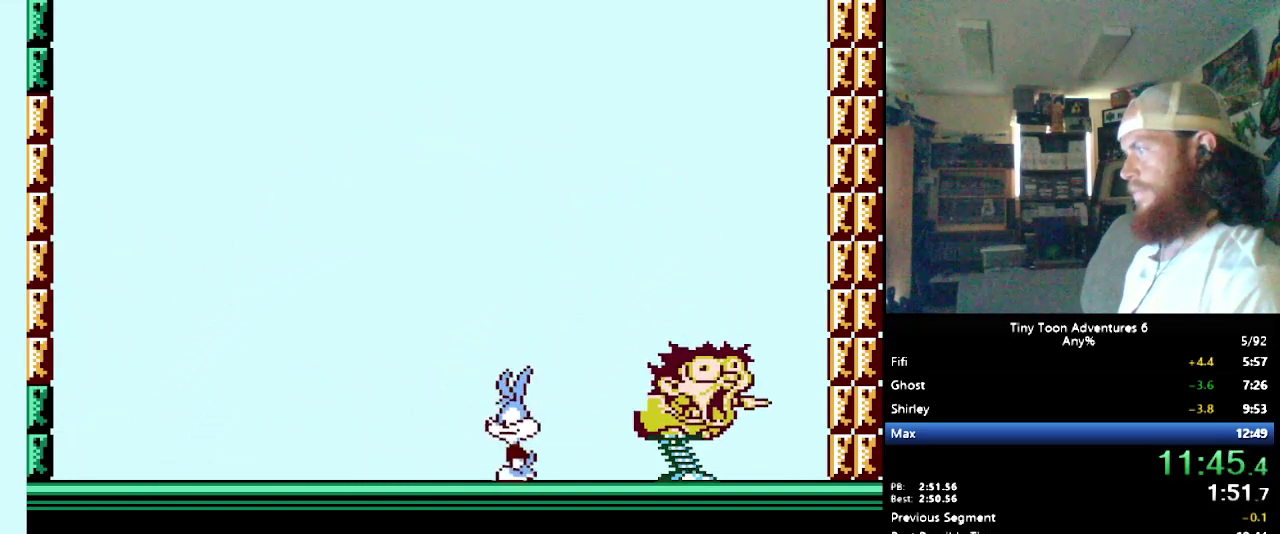
{"buttons": ["DPAD_LEFT"], "events": [[150, "DPAD_LEFT", "down"]]}
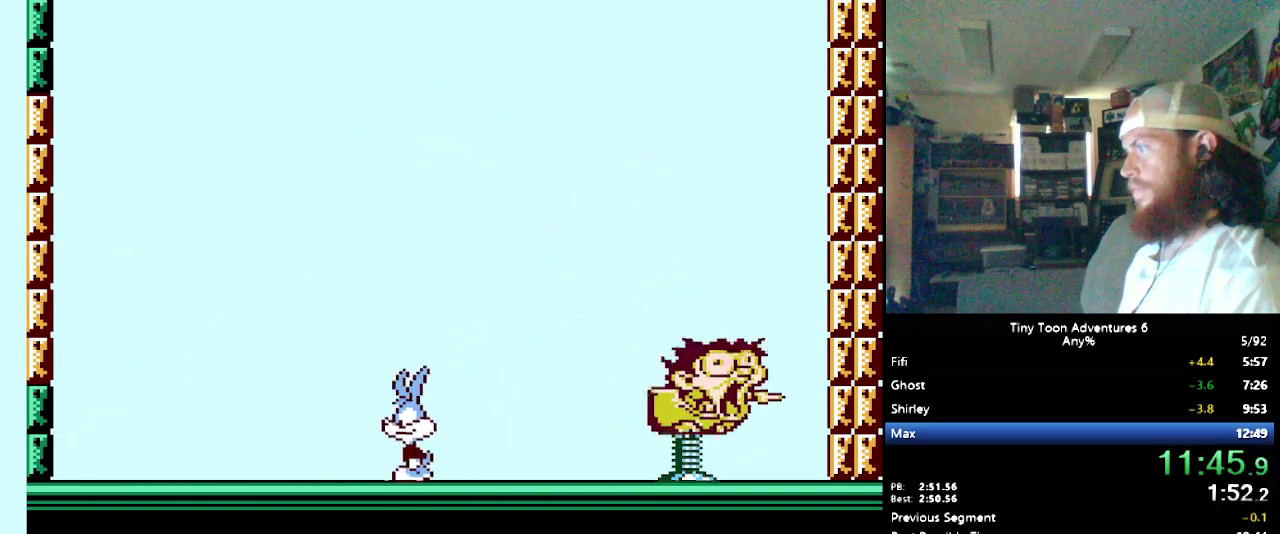
{"buttons": [], "events": [[83, "DPAD_LEFT", "up"]]}
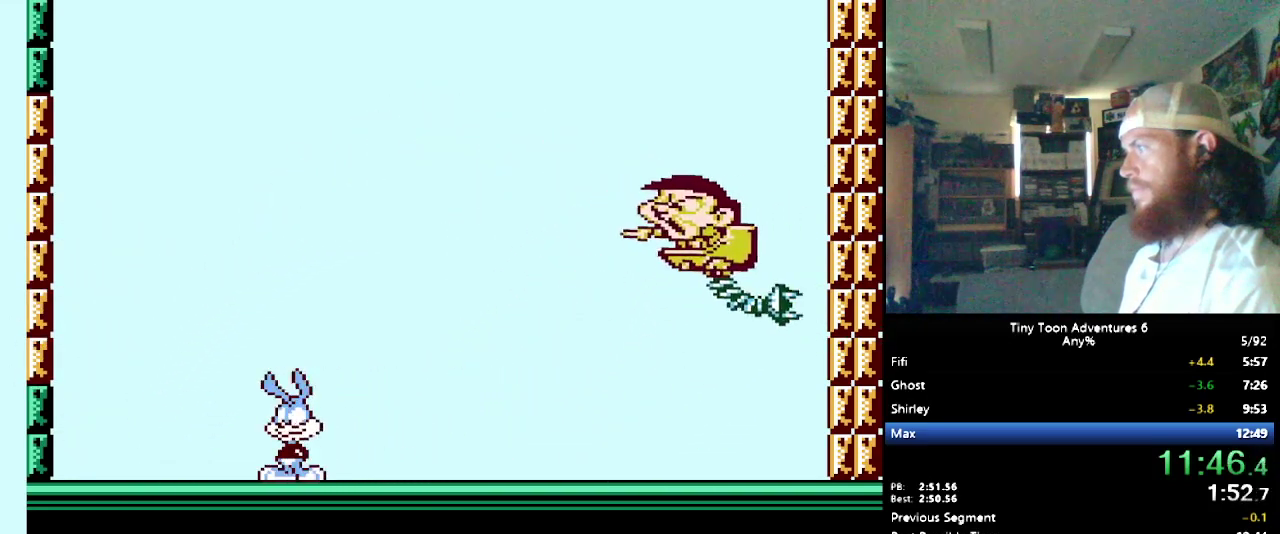
{"buttons": ["DPAD_RIGHT"], "events": [[467, "DPAD_RIGHT", "down"]]}
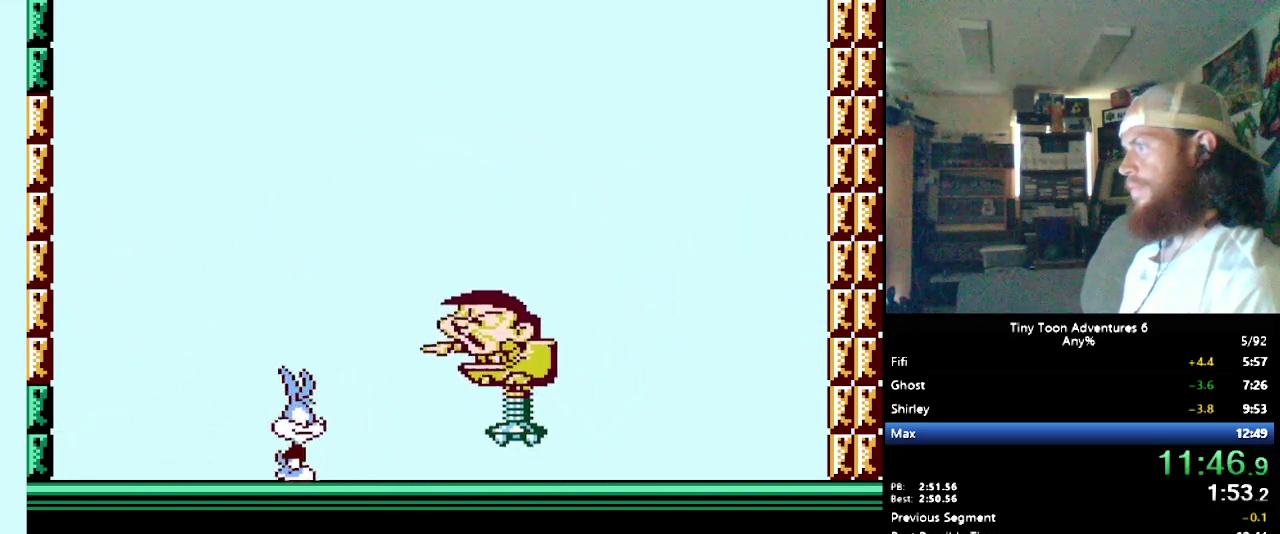
{"buttons": ["DPAD_RIGHT"], "events": []}